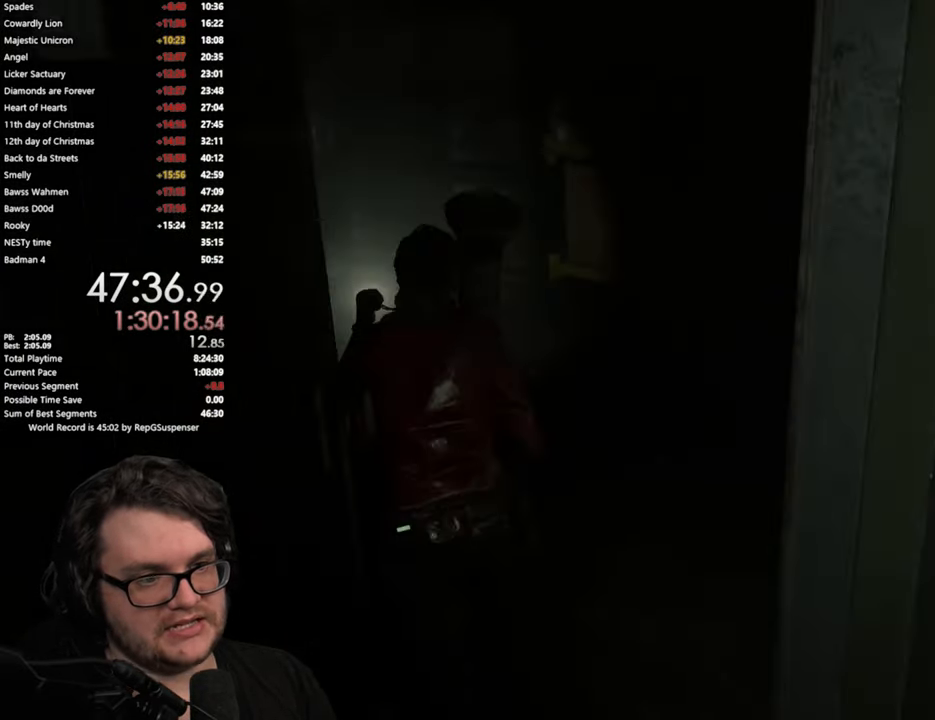
Gameplay with a controller (PlayStation layout); each line is a JSON object with the inputs held at the frame after it. "button_events" lists button changes between this image and that frame as [ms after this image, input, new state], when the widget could be followed in between (sticks are given only as held states). Not read: L1.
{"buttons": [], "left_stick": "up", "right_stick": "left", "button_events": []}
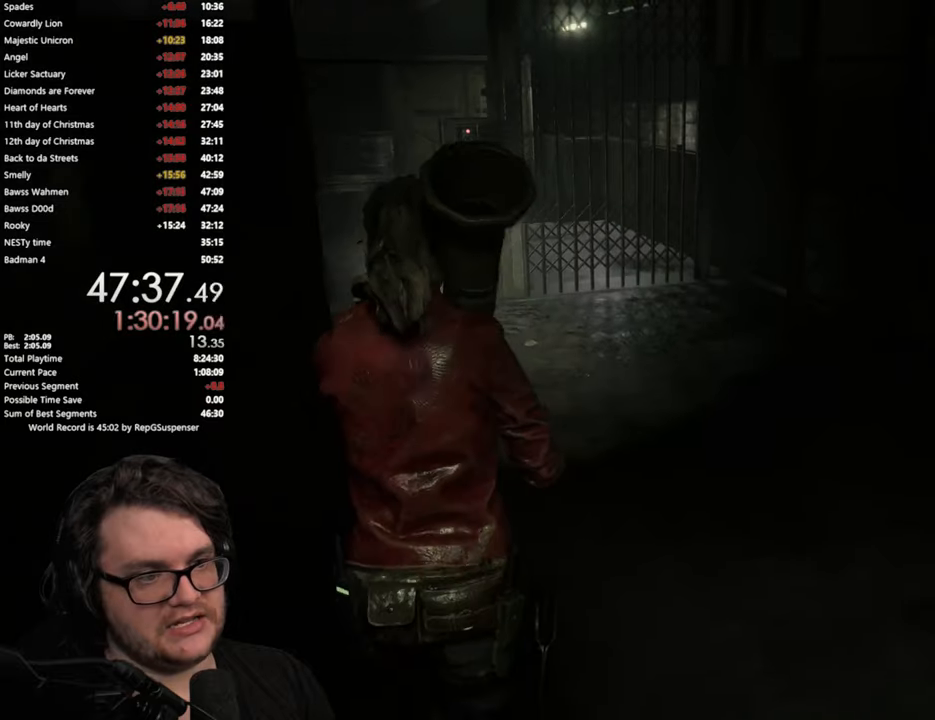
{"buttons": [], "left_stick": "up", "right_stick": "center", "button_events": []}
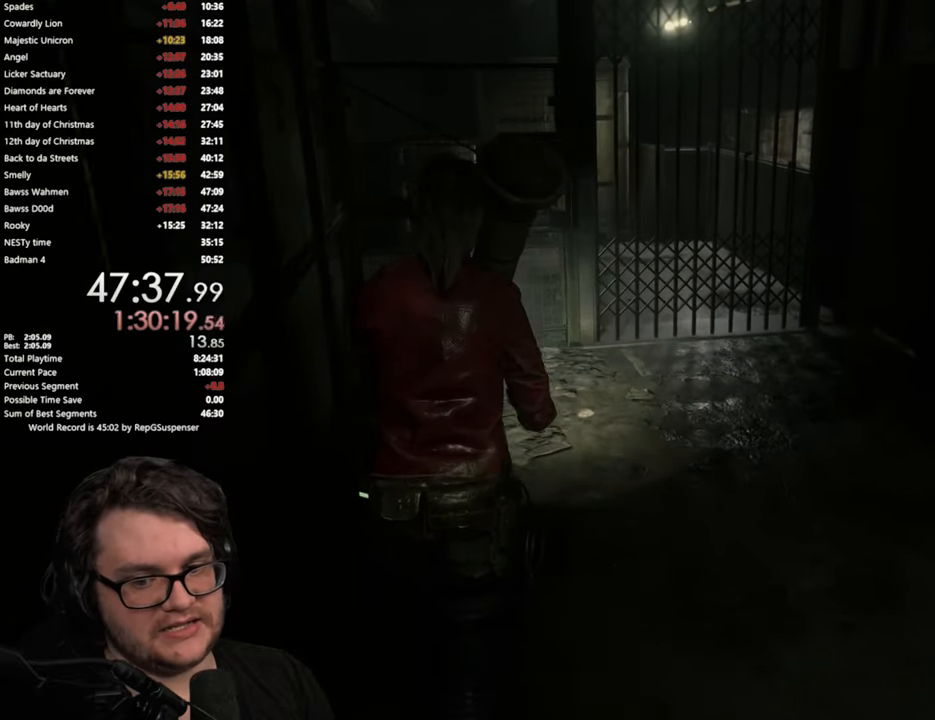
{"buttons": [], "left_stick": "up", "right_stick": "left", "button_events": []}
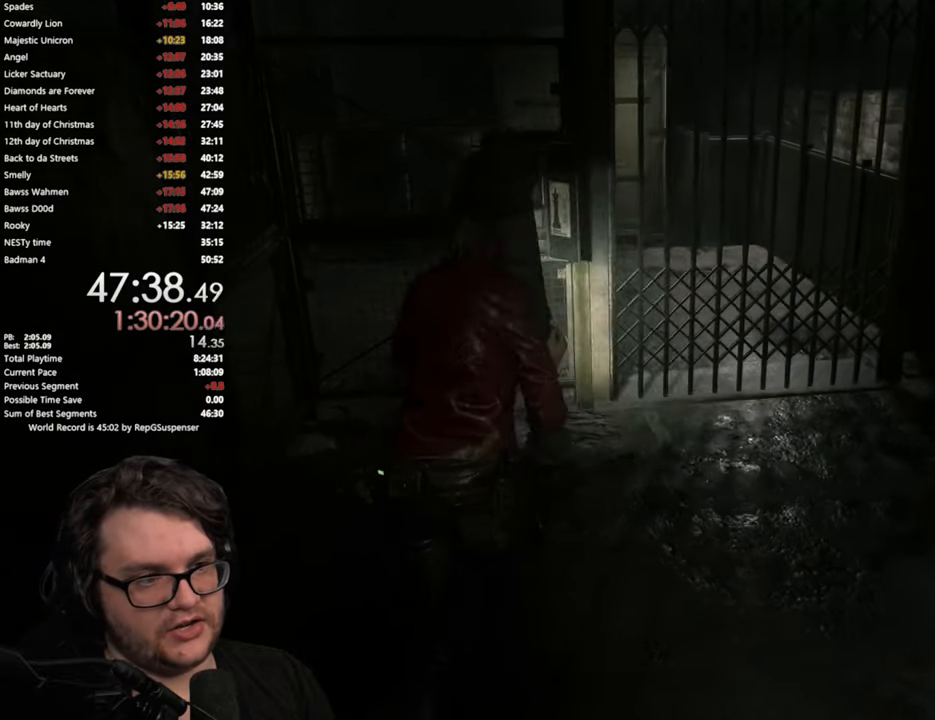
{"buttons": ["CROSS"], "left_stick": "center", "right_stick": "center", "button_events": [[467, "CROSS", "down"]]}
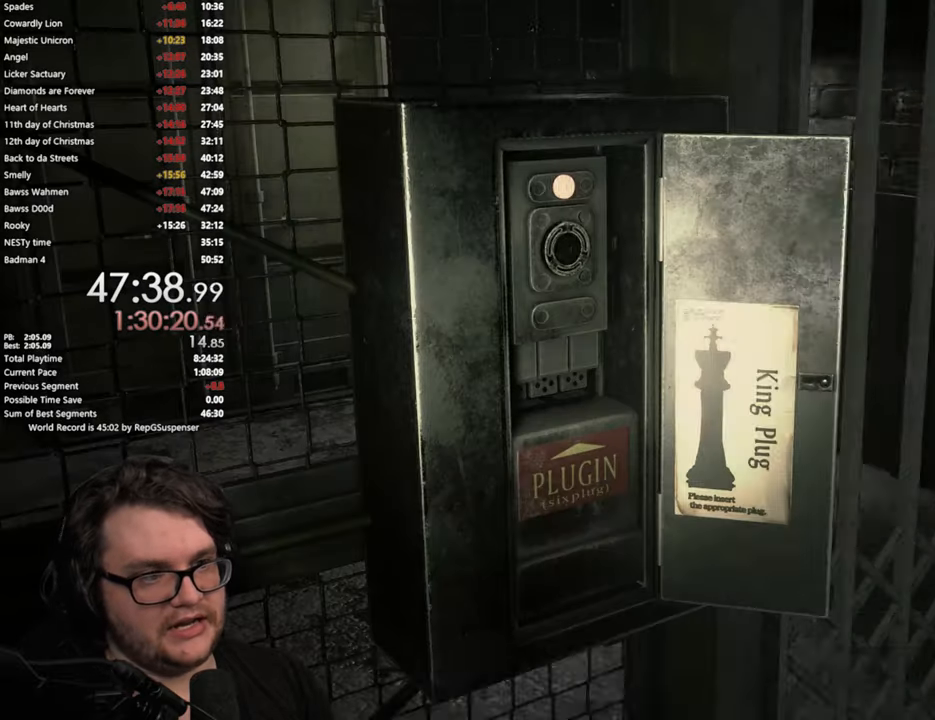
{"buttons": [], "left_stick": "center", "right_stick": "center", "button_events": [[84, "CROSS", "up"], [217, "DPAD_RIGHT", "down"], [317, "DPAD_RIGHT", "up"], [351, "CROSS", "down"], [467, "CROSS", "up"]]}
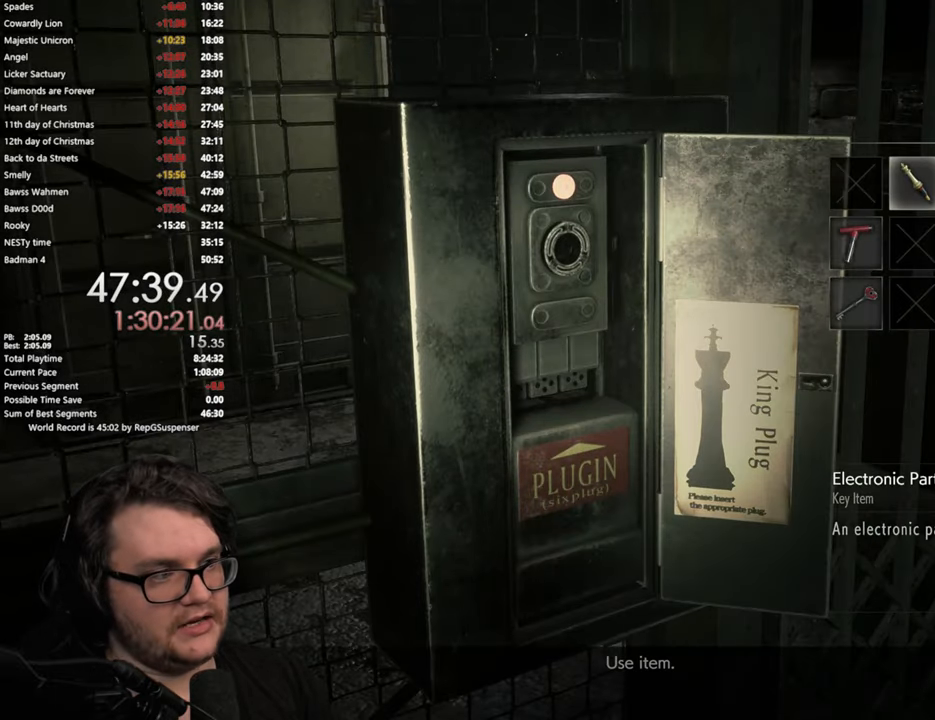
{"buttons": [], "left_stick": "down", "right_stick": "center", "button_events": [[33, "CROSS", "down"], [117, "CROSS", "up"], [183, "CROSS", "down"], [267, "CROSS", "up"], [350, "CROSS", "down"], [433, "CROSS", "up"], [433, "L3", "down"], [484, "L3", "up"]]}
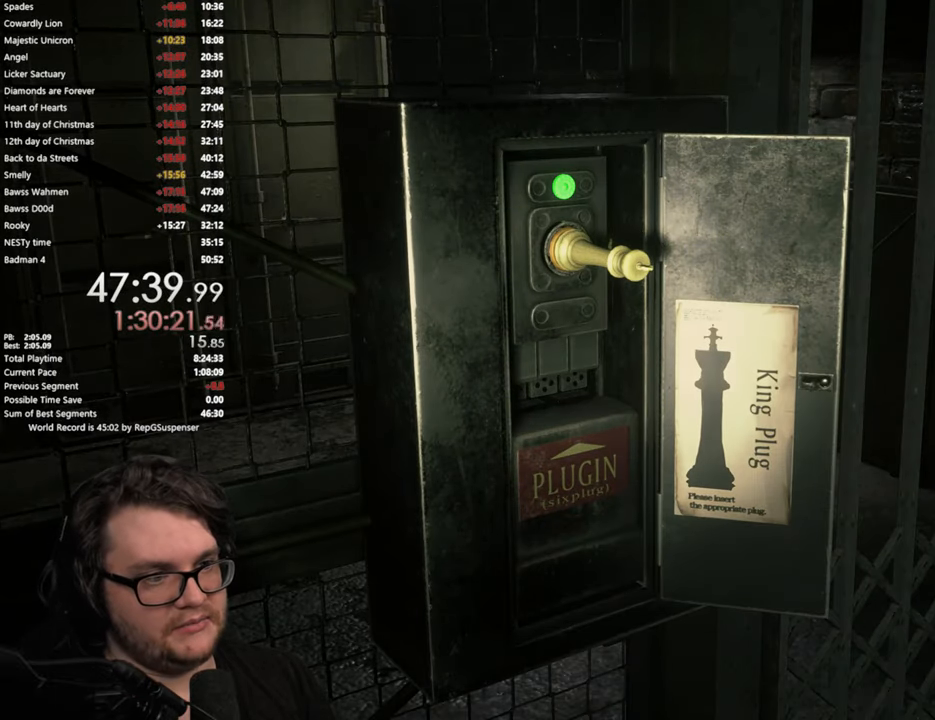
{"buttons": ["L3"], "left_stick": "down", "right_stick": "center", "button_events": [[67, "L3", "down"], [167, "L3", "up"], [234, "L3", "down"], [317, "L3", "up"], [451, "L3", "down"]]}
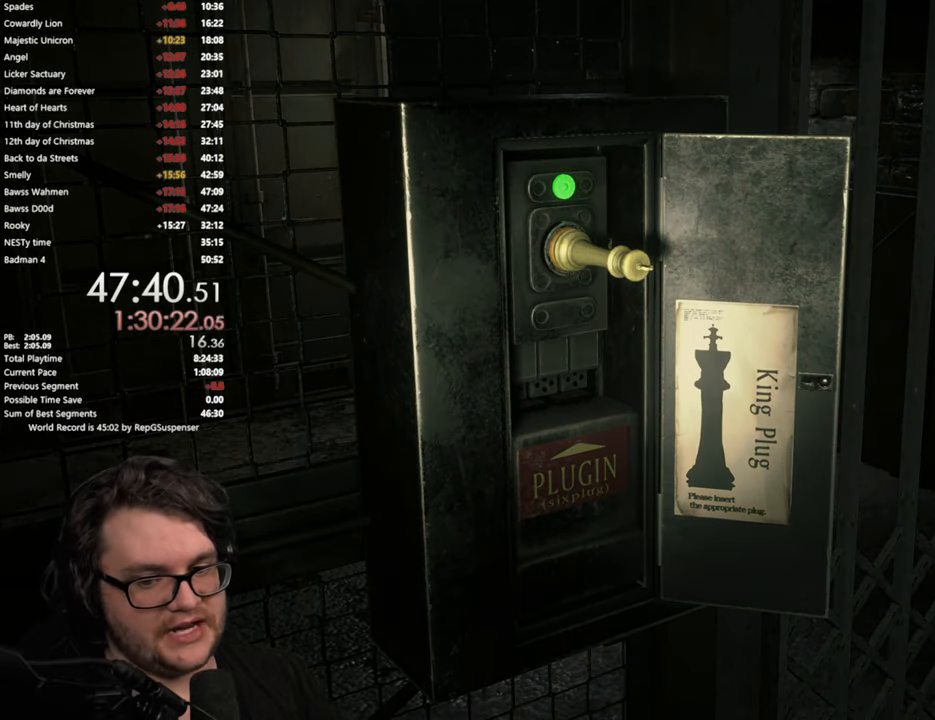
{"buttons": [], "left_stick": "down", "right_stick": "center", "button_events": [[50, "L3", "up"], [150, "L3", "down"], [417, "L3", "up"]]}
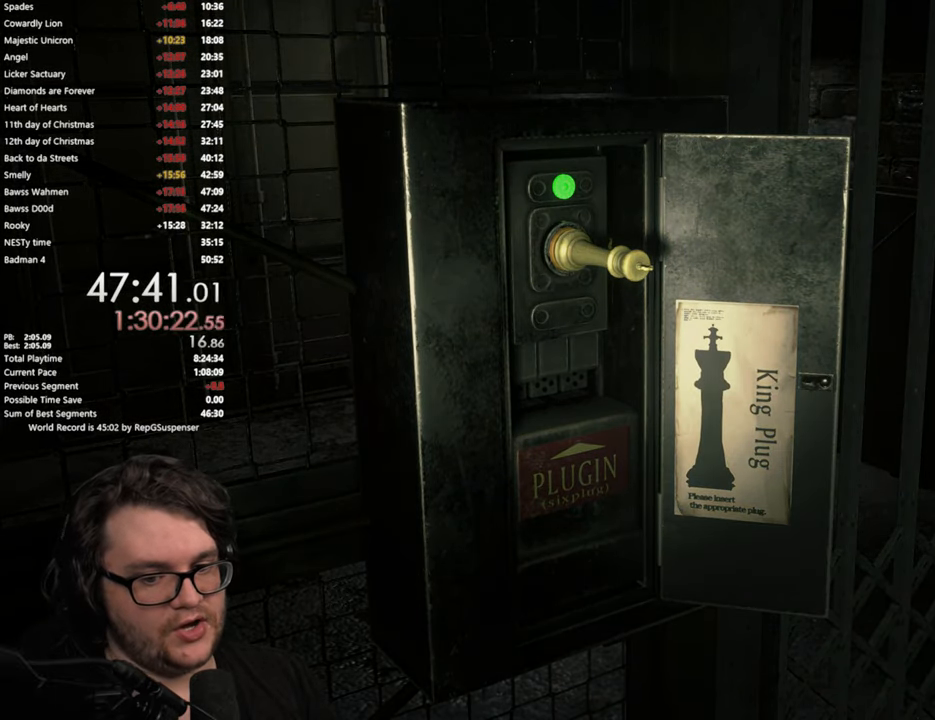
{"buttons": ["L3"], "left_stick": "down", "right_stick": "left", "button_events": [[17, "L3", "down"], [100, "L3", "up"], [184, "L3", "down"], [267, "L3", "up"], [334, "L3", "down"], [434, "L3", "up"], [501, "L3", "down"]]}
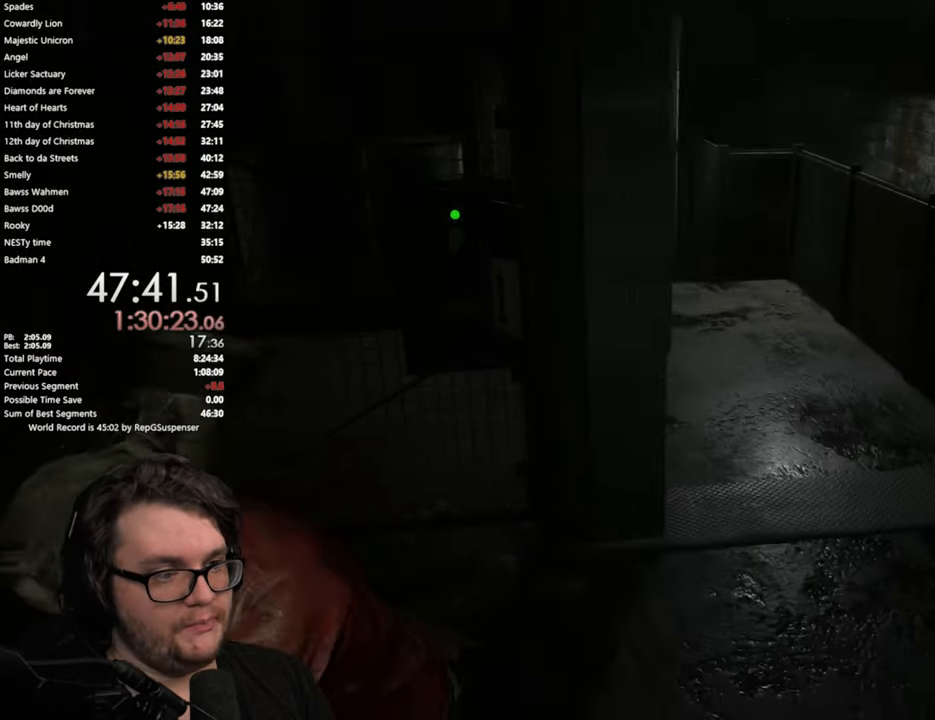
{"buttons": [], "left_stick": "left", "right_stick": "left", "button_events": [[250, "L3", "up"]]}
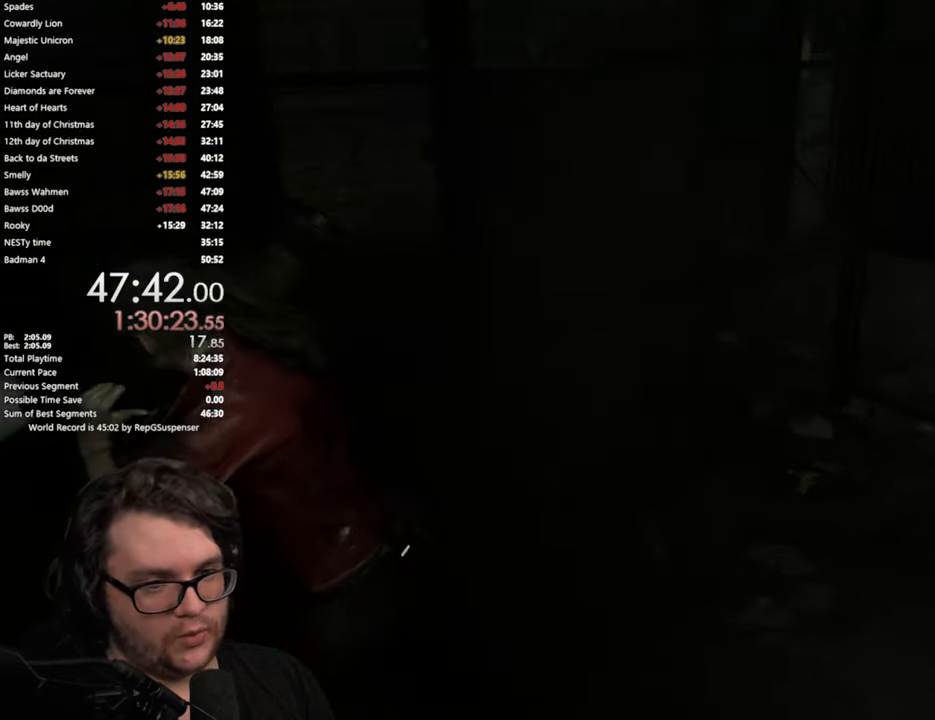
{"buttons": [], "left_stick": "up-left", "right_stick": "center", "button_events": []}
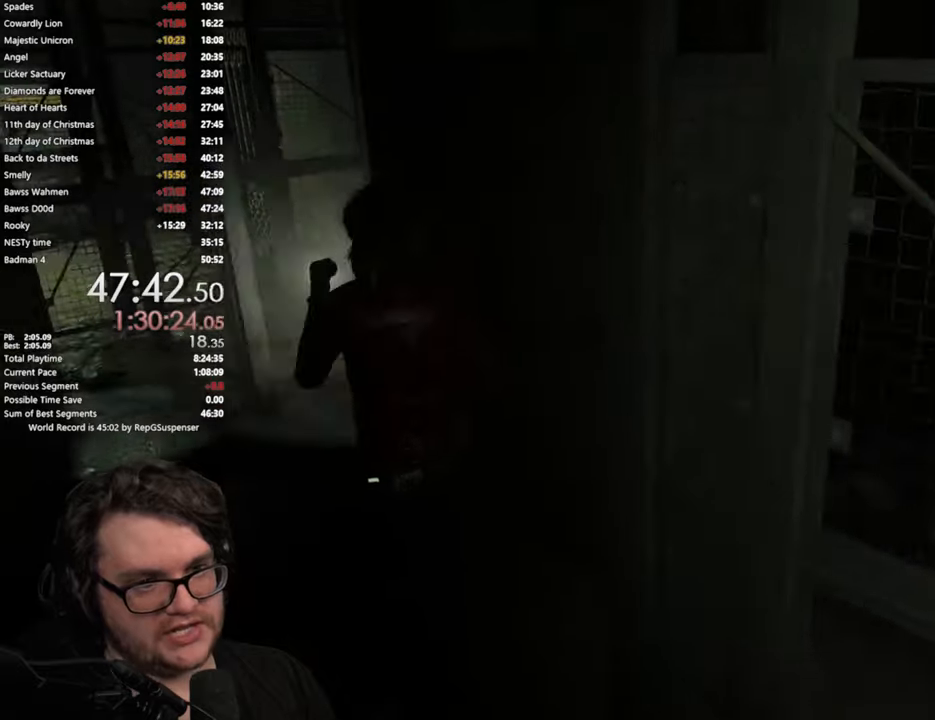
{"buttons": [], "left_stick": "up", "right_stick": "left", "button_events": []}
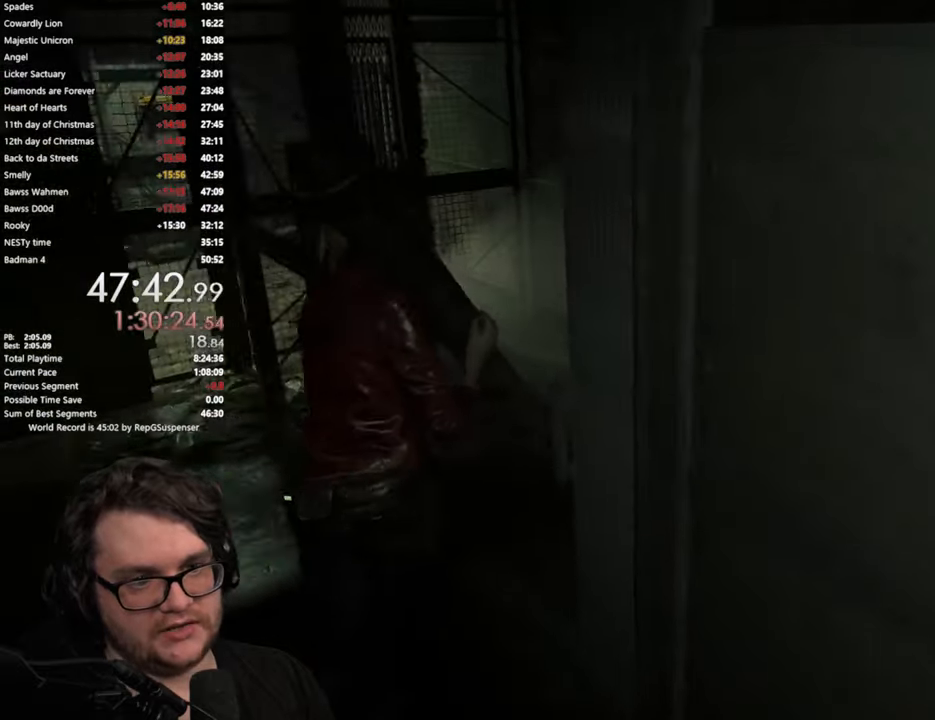
{"buttons": [], "left_stick": "up", "right_stick": "center", "button_events": [[317, "CROSS", "down"], [417, "CROSS", "up"]]}
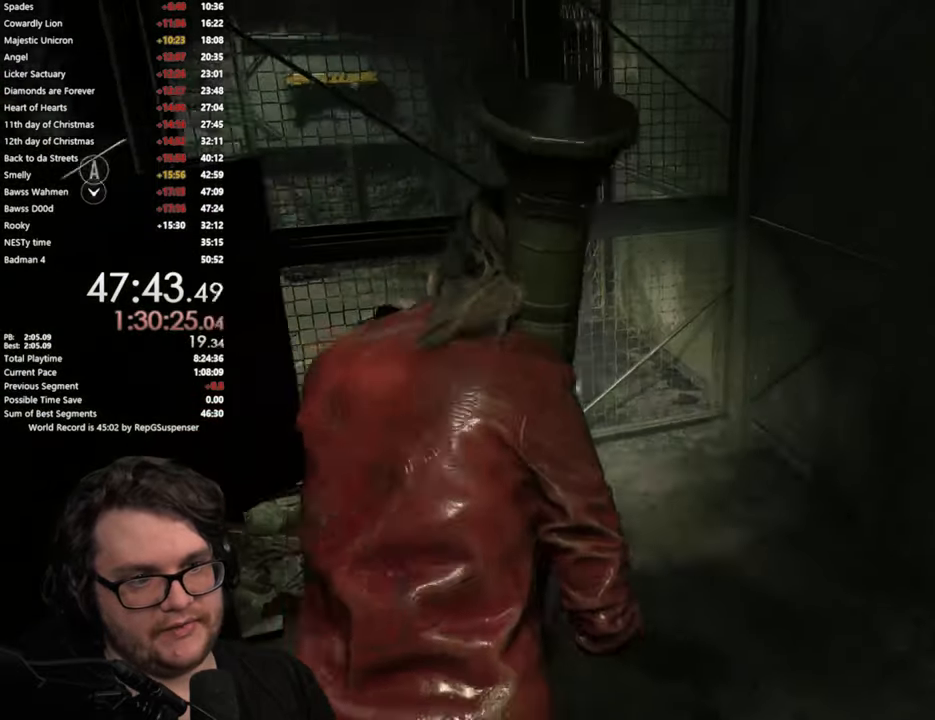
{"buttons": ["CROSS"], "left_stick": "center", "right_stick": "center", "button_events": [[17, "CROSS", "down"], [100, "CROSS", "up"], [167, "CROSS", "down"], [234, "CROSS", "up"], [317, "CROSS", "down"], [401, "CROSS", "up"], [467, "CROSS", "down"]]}
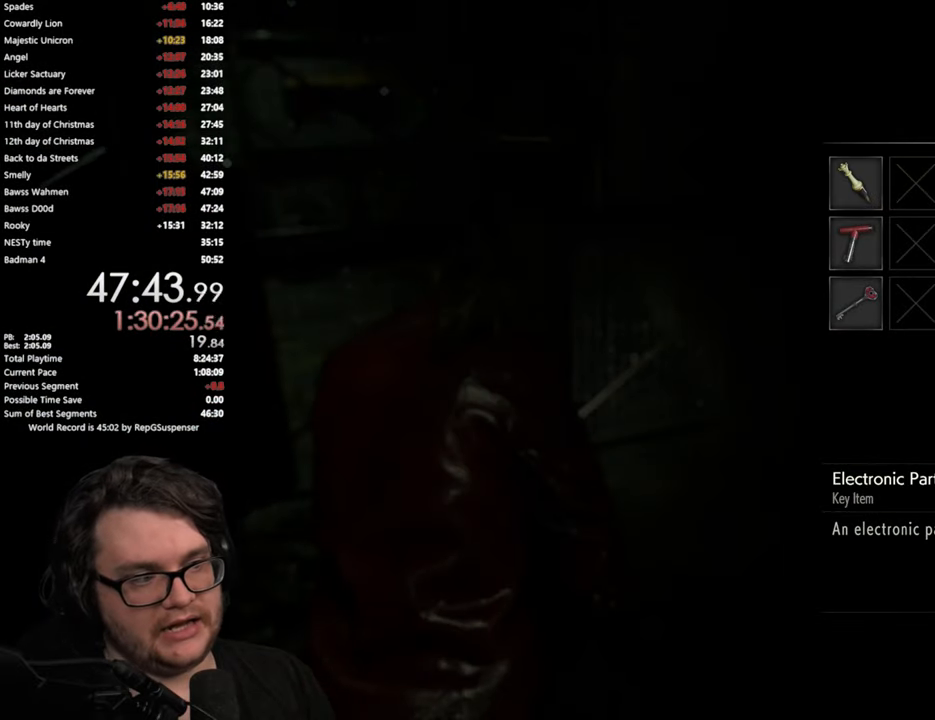
{"buttons": ["L3"], "left_stick": "down-left", "right_stick": "left", "button_events": [[50, "CROSS", "up"], [117, "L3", "down"], [233, "L3", "up"], [317, "L3", "down"]]}
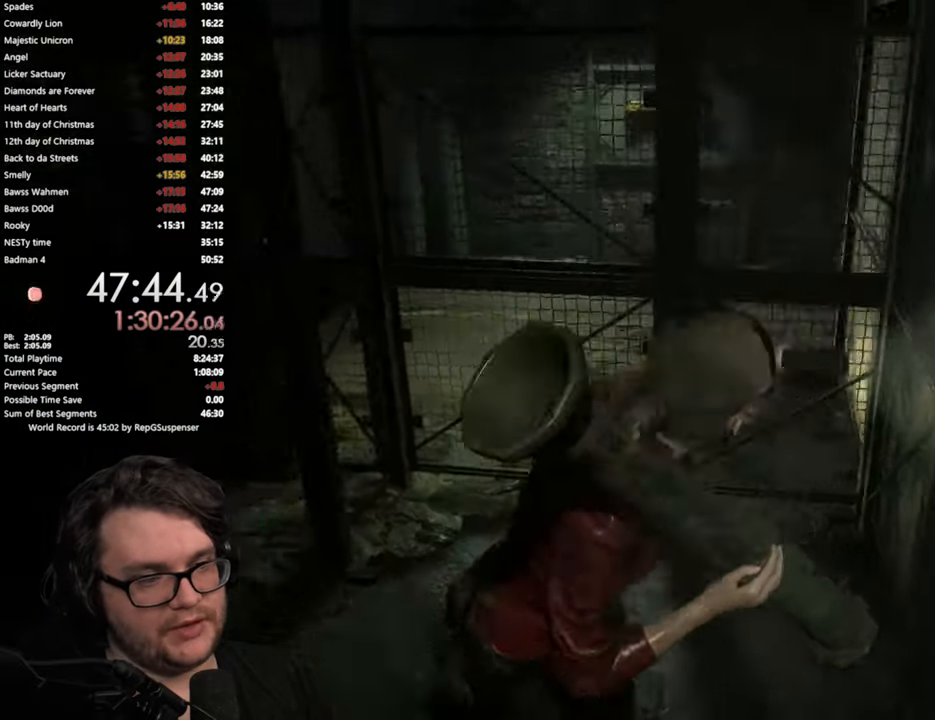
{"buttons": [], "left_stick": "up-left", "right_stick": "left", "button_events": [[34, "L3", "up"]]}
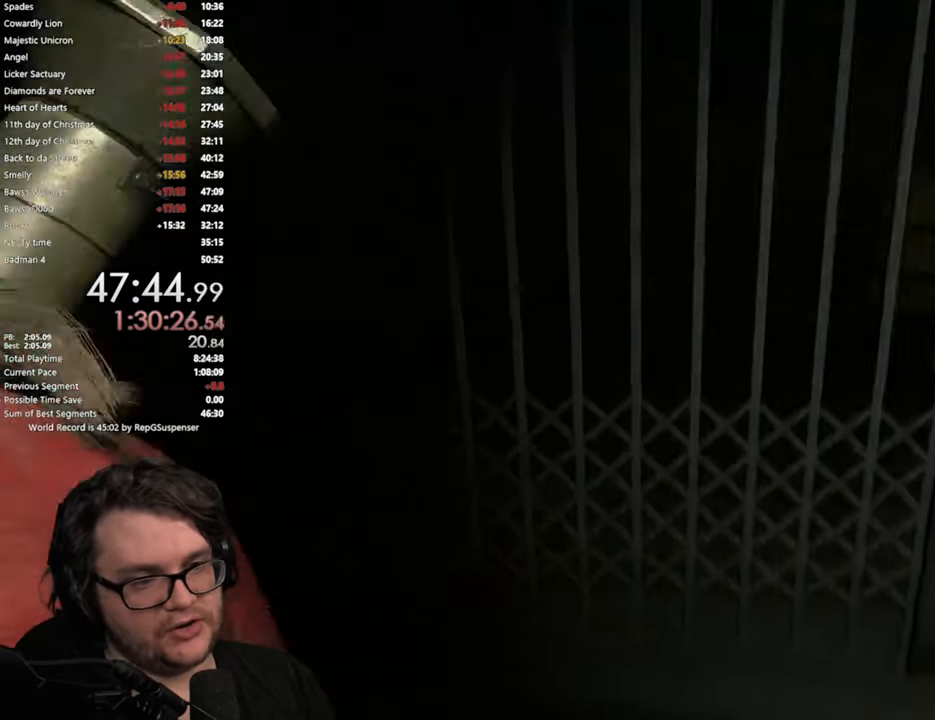
{"buttons": [], "left_stick": "up", "right_stick": "center", "button_events": []}
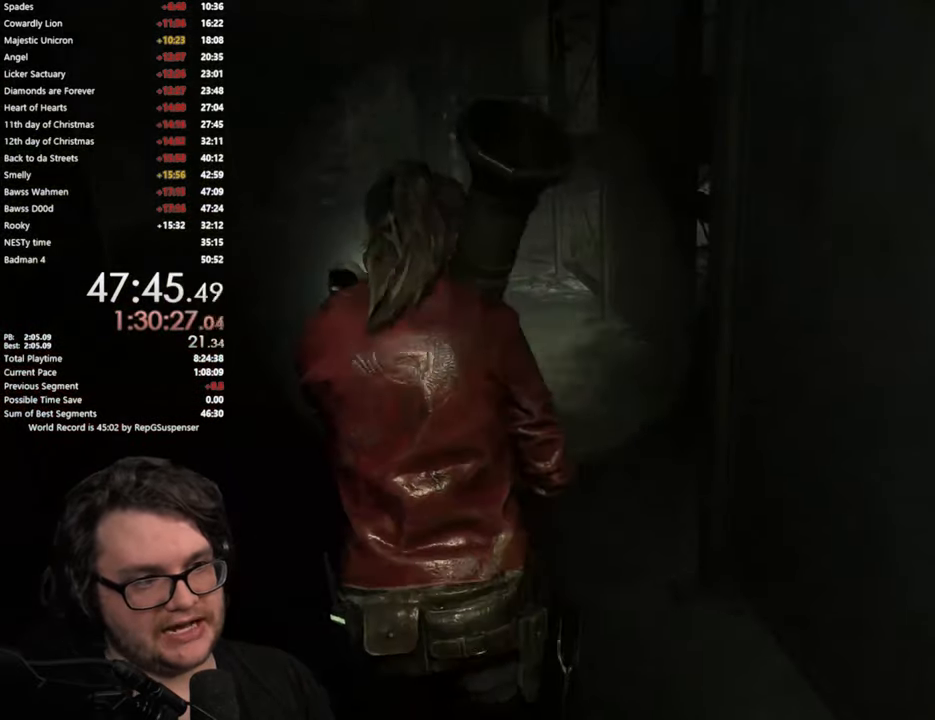
{"buttons": [], "left_stick": "up", "right_stick": "center", "button_events": []}
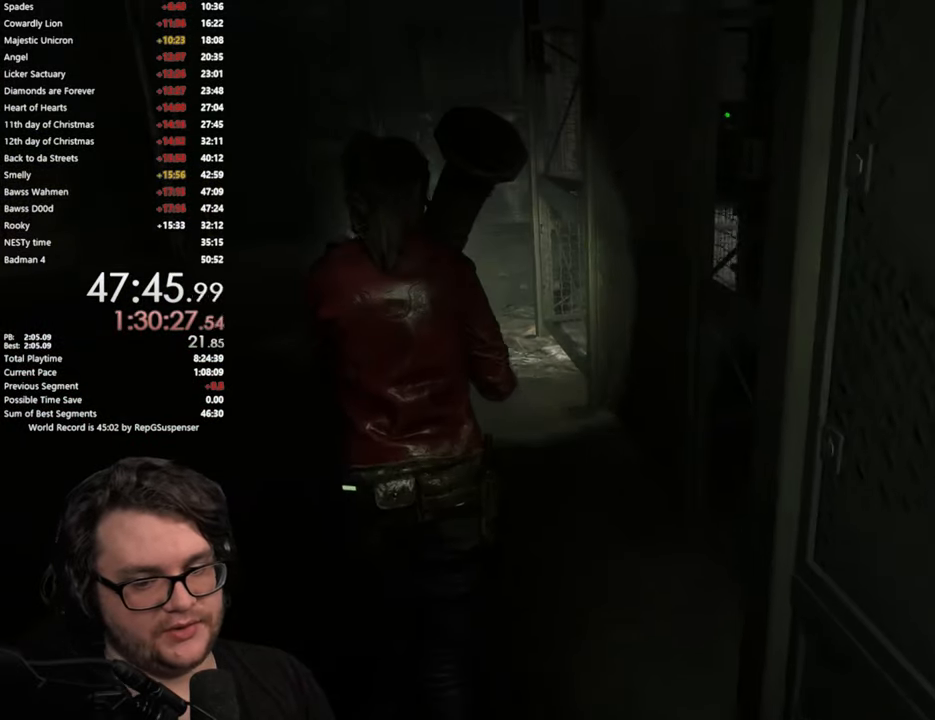
{"buttons": [], "left_stick": "up", "right_stick": "right", "button_events": []}
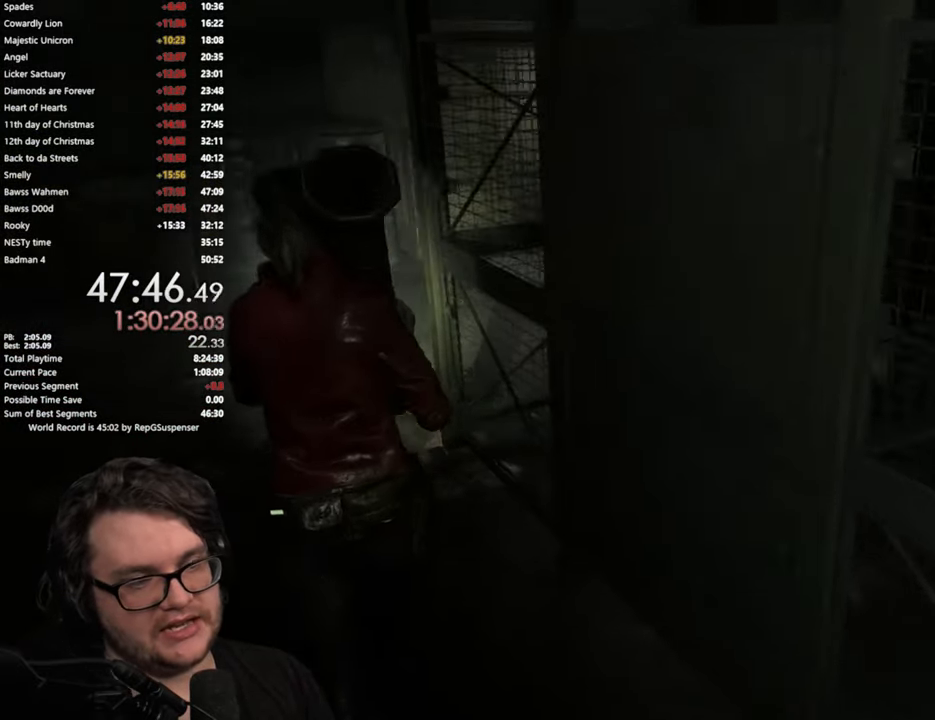
{"buttons": [], "left_stick": "up", "right_stick": "right", "button_events": []}
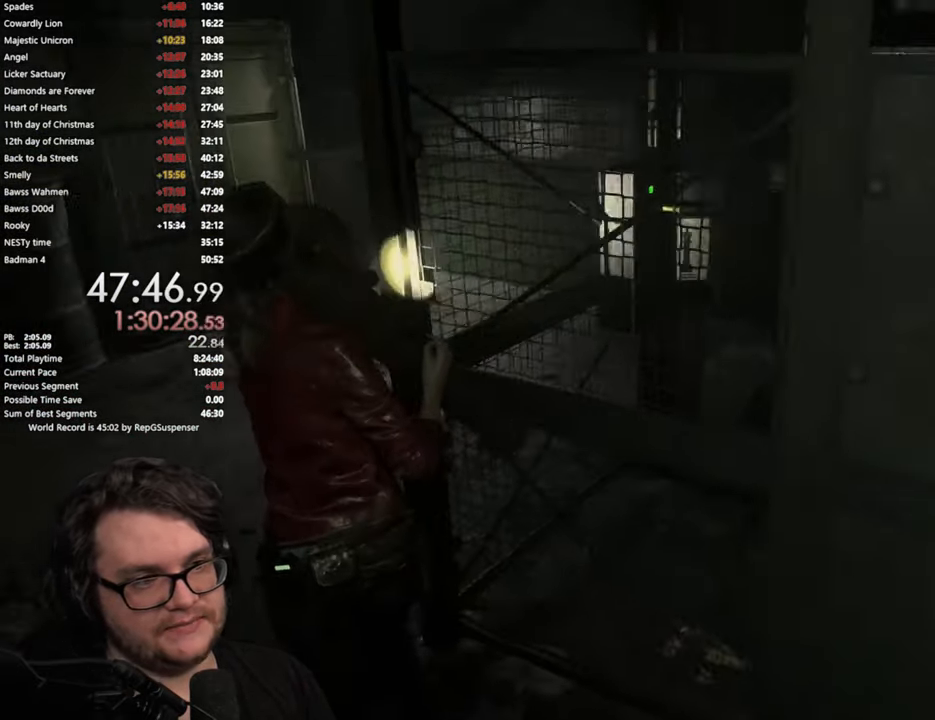
{"buttons": [], "left_stick": "up", "right_stick": "right", "button_events": []}